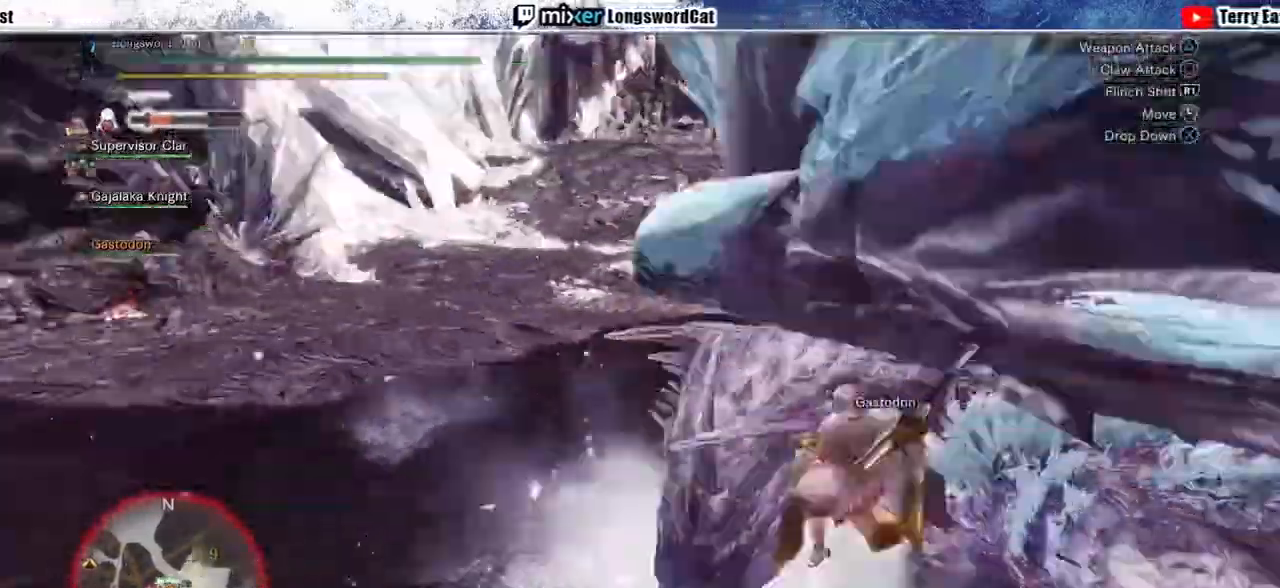
Gameplay with a controller (PlayStation layout); each line is a JSON object with the inputs held at the frame after it (dt_ms = milliseconds from this image to that frame). "events" lists button and stick changes between this image and that frame as [ms after this image, input, new state], when the widget could be followed in between.
{"dt_ms": 500, "buttons": ["TRIANGLE"], "left_stick": "center", "right_stick": "center", "events": [[67, "TRIANGLE", "up"], [133, "TRIANGLE", "down"], [267, "TRIANGLE", "up"], [300, "DPAD_RIGHT", "down"], [300, "TRIANGLE", "down"], [400, "DPAD_RIGHT", "up"], [400, "TRIANGLE", "up"], [467, "TRIANGLE", "down"]]}
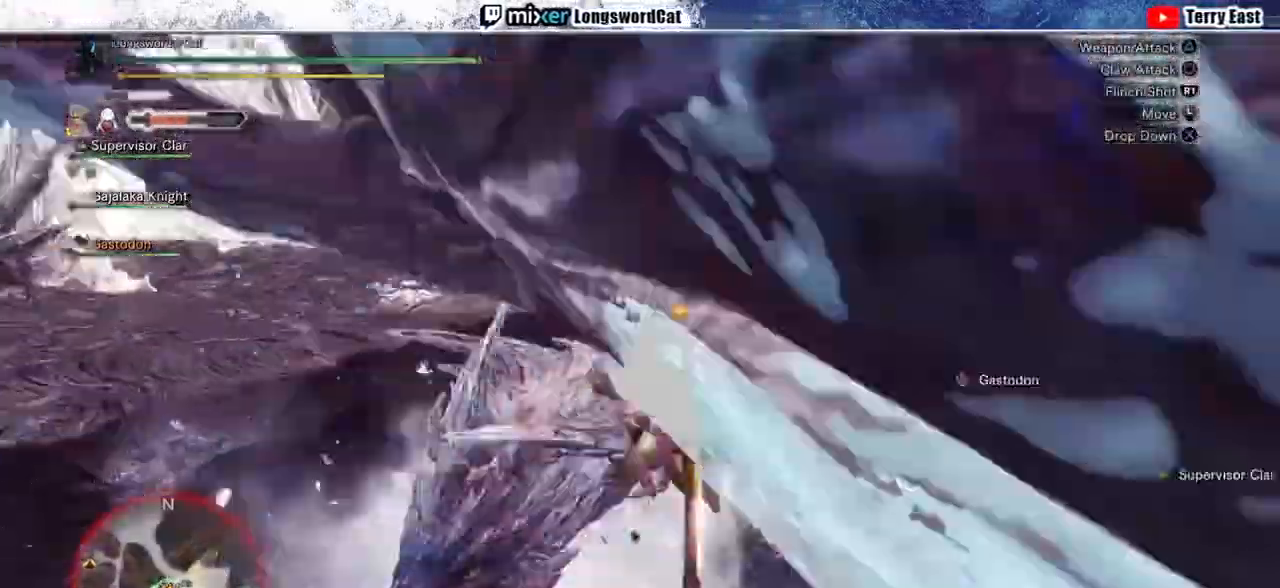
{"dt_ms": 500, "buttons": ["TRIANGLE"], "left_stick": "center", "right_stick": "center", "events": [[33, "DPAD_RIGHT", "down"], [133, "DPAD_RIGHT", "up"]]}
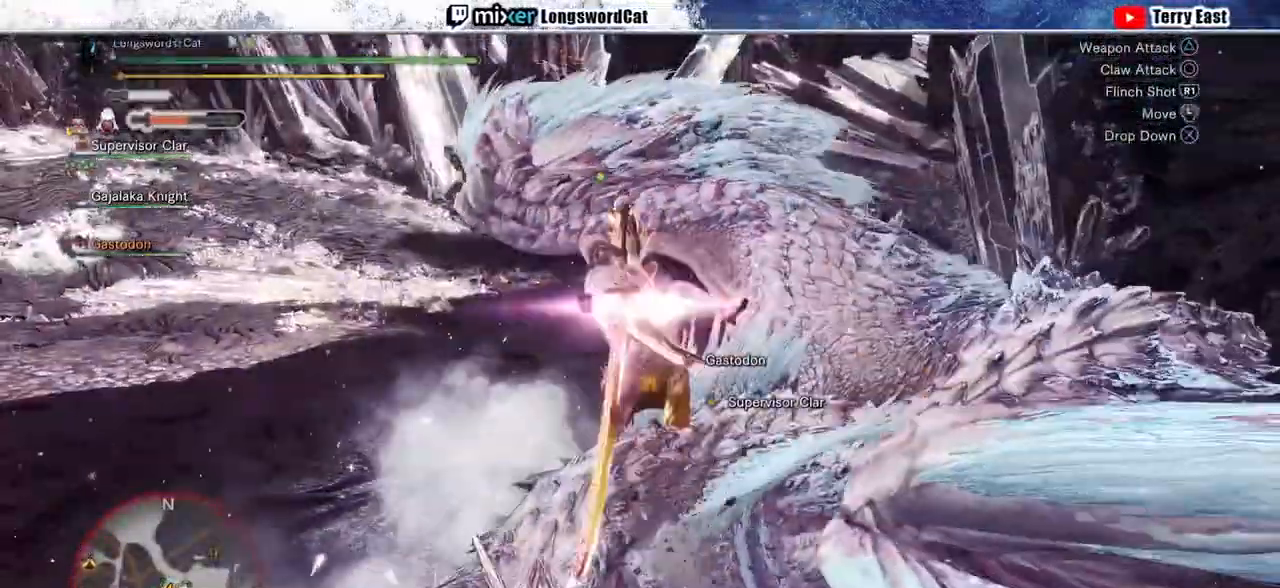
{"dt_ms": 500, "buttons": ["TRIANGLE"], "left_stick": "center", "right_stick": "center", "events": []}
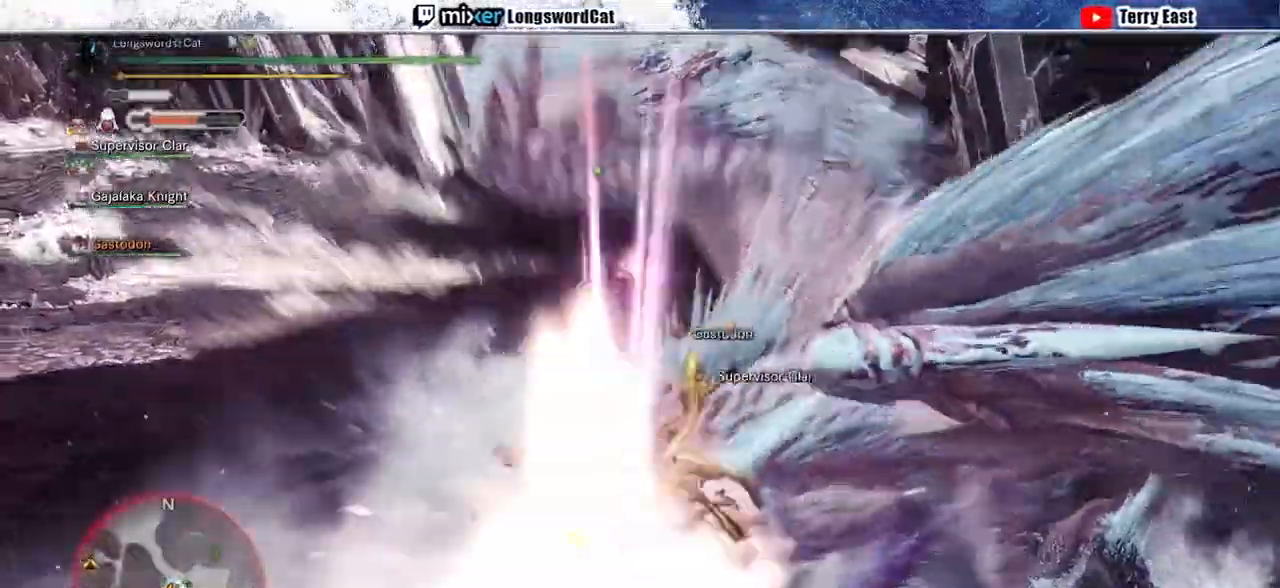
{"dt_ms": 500, "buttons": ["TRIANGLE"], "left_stick": "center", "right_stick": "center", "events": []}
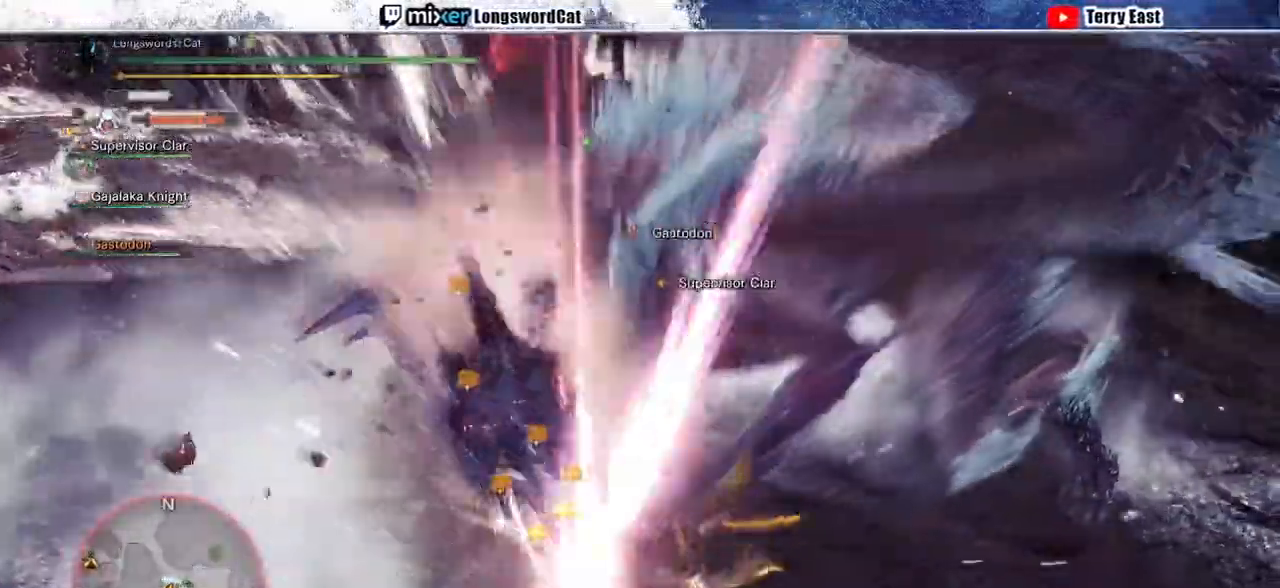
{"dt_ms": 500, "buttons": ["L2"], "left_stick": "down-left", "right_stick": "center", "events": [[33, "TRIANGLE", "up"], [267, "right_stick", "left"], [300, "left_stick", "down-left"], [333, "L2", "down"], [467, "right_stick", "center"]]}
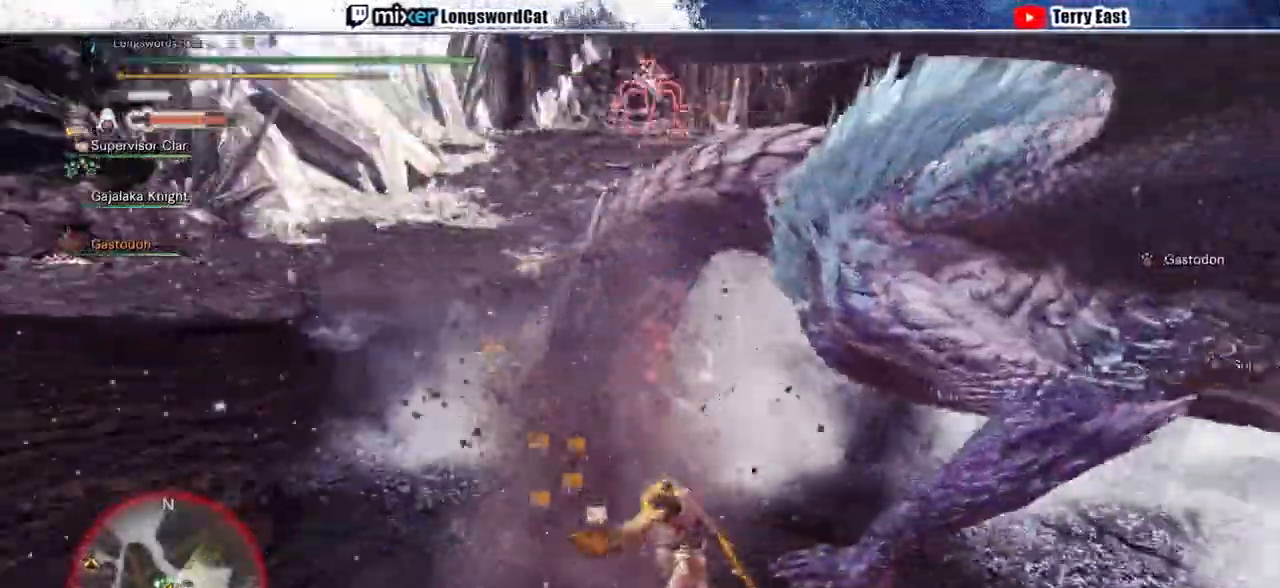
{"dt_ms": 500, "buttons": ["CIRCLE", "L2"], "left_stick": "down-left", "right_stick": "center", "events": [[167, "right_stick", "up-left"], [333, "right_stick", "center"], [467, "CIRCLE", "down"]]}
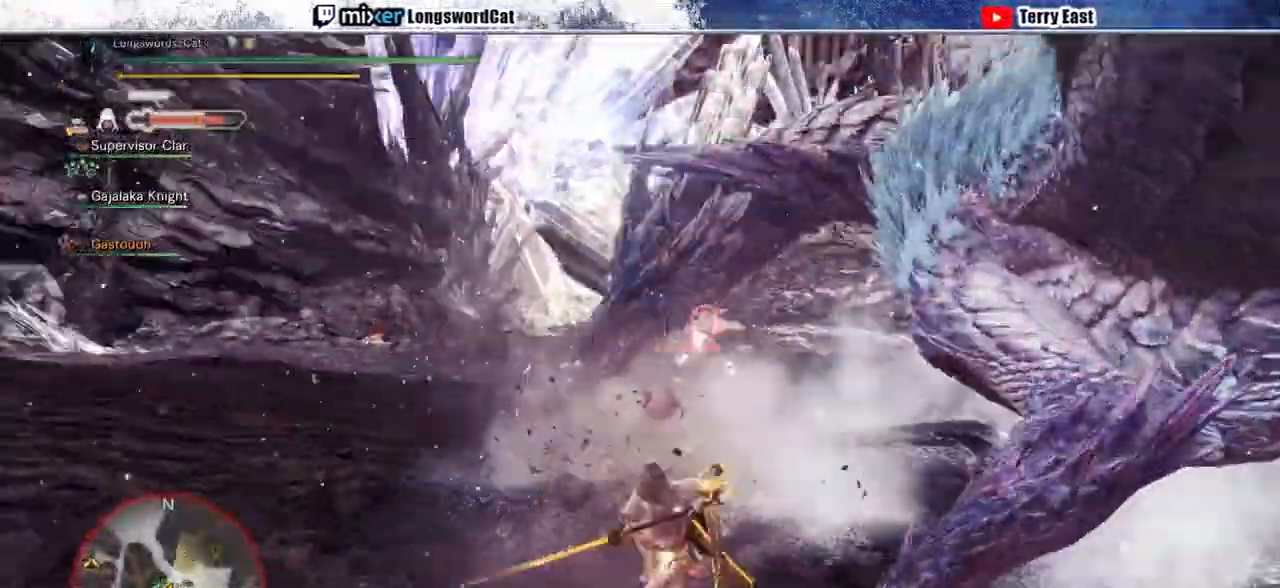
{"dt_ms": 1000, "buttons": ["L2"], "left_stick": "center", "right_stick": "center"}
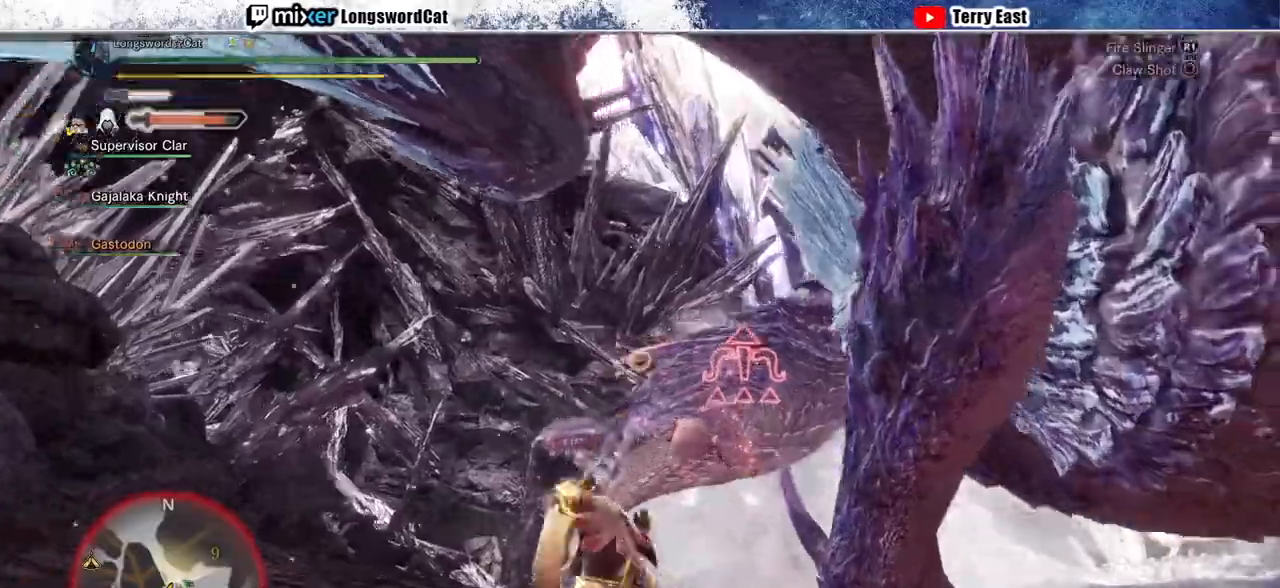
{"dt_ms": 500, "buttons": ["L2"], "left_stick": "center", "right_stick": "center", "events": [[67, "CIRCLE", "down"], [467, "CIRCLE", "up"]]}
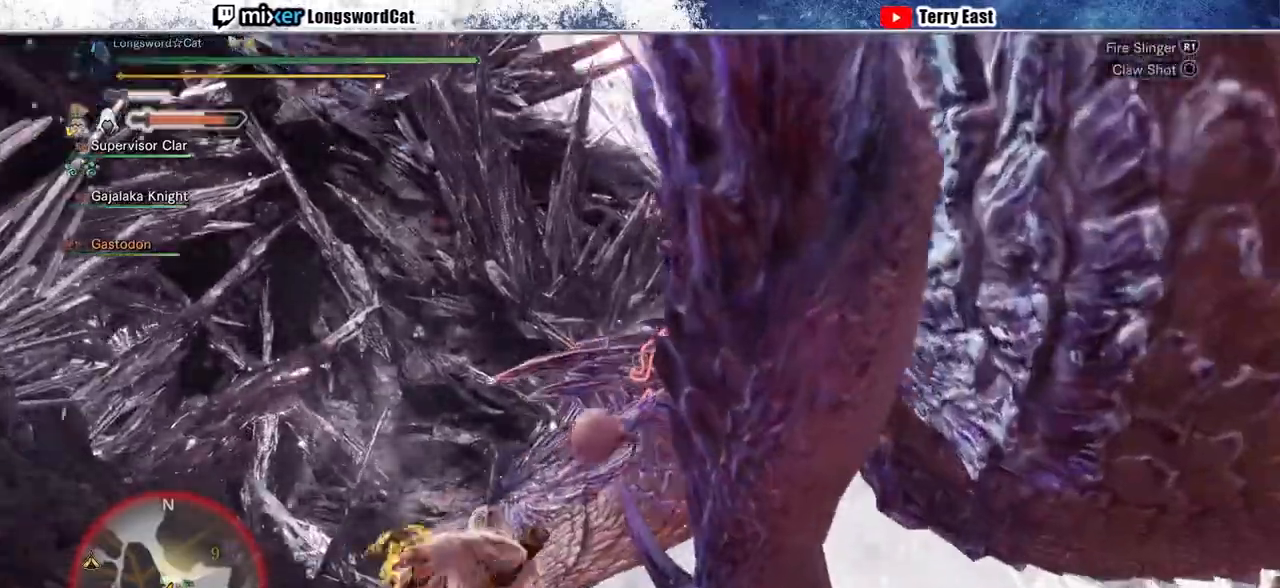
{"dt_ms": 500, "buttons": ["TRIANGLE"], "left_stick": "center", "right_stick": "center", "events": [[33, "CIRCLE", "down"], [300, "CIRCLE", "up"], [467, "TRIANGLE", "down"], [500, "L2", "up"]]}
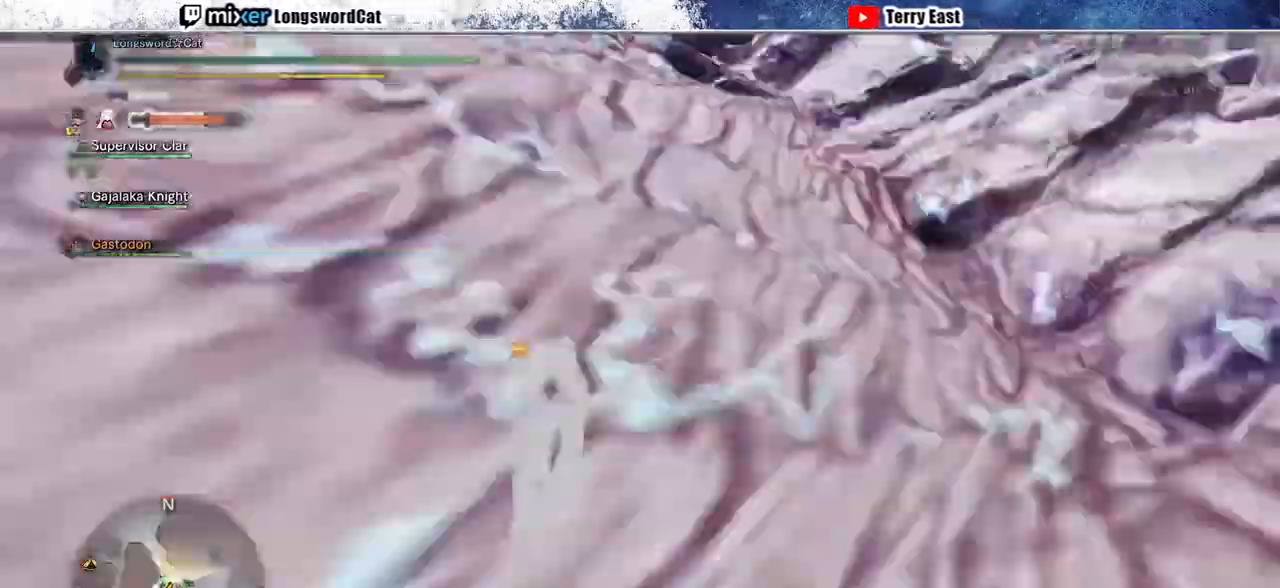
{"dt_ms": 500, "buttons": ["TRIANGLE"], "left_stick": "center", "right_stick": "center"}
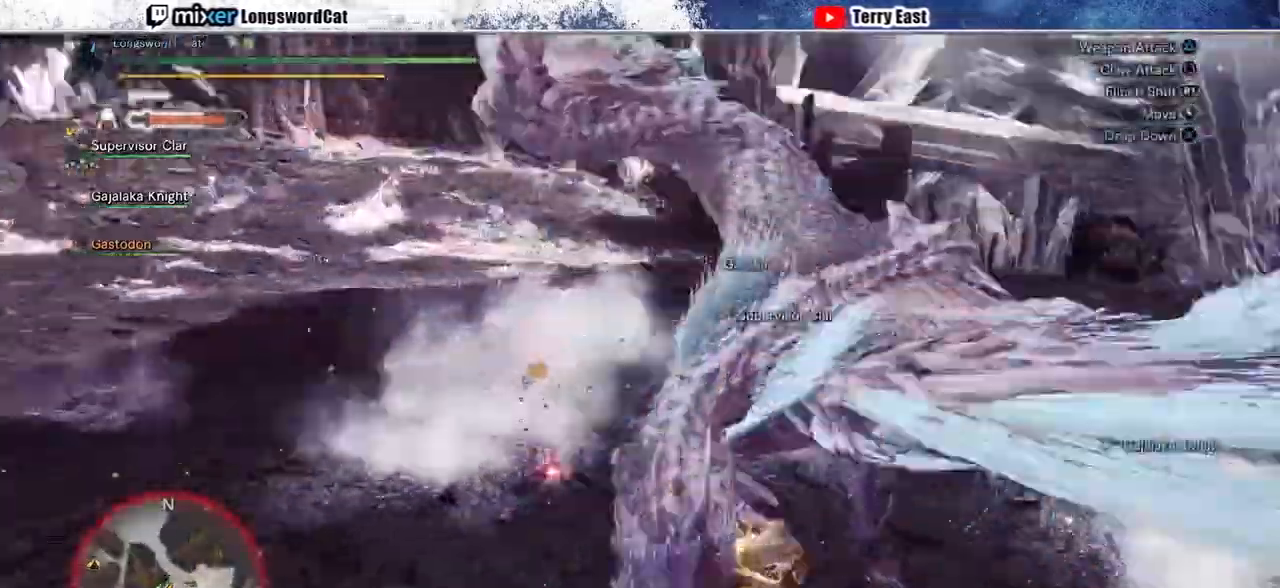
{"dt_ms": 500, "buttons": ["TRIANGLE"], "left_stick": "center", "right_stick": "center", "events": [[33, "DPAD_RIGHT", "down"], [67, "TRIANGLE", "up"], [133, "DPAD_RIGHT", "up"], [133, "TRIANGLE", "down"], [233, "TRIANGLE", "up"], [267, "TRIANGLE", "down"], [333, "DPAD_RIGHT", "down"], [433, "DPAD_RIGHT", "up"]]}
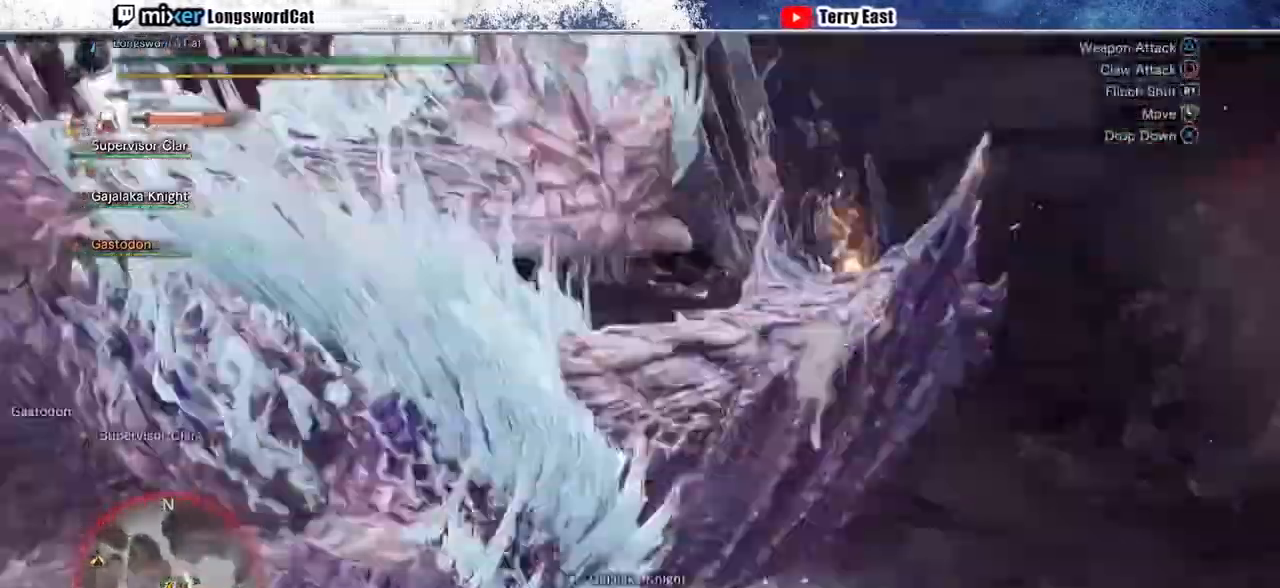
{"dt_ms": 500, "buttons": ["TRIANGLE", "DPAD_LEFT"], "left_stick": "center", "right_stick": "center", "events": [[133, "DPAD_LEFT", "down"], [200, "DPAD_LEFT", "up"], [467, "DPAD_LEFT", "down"]]}
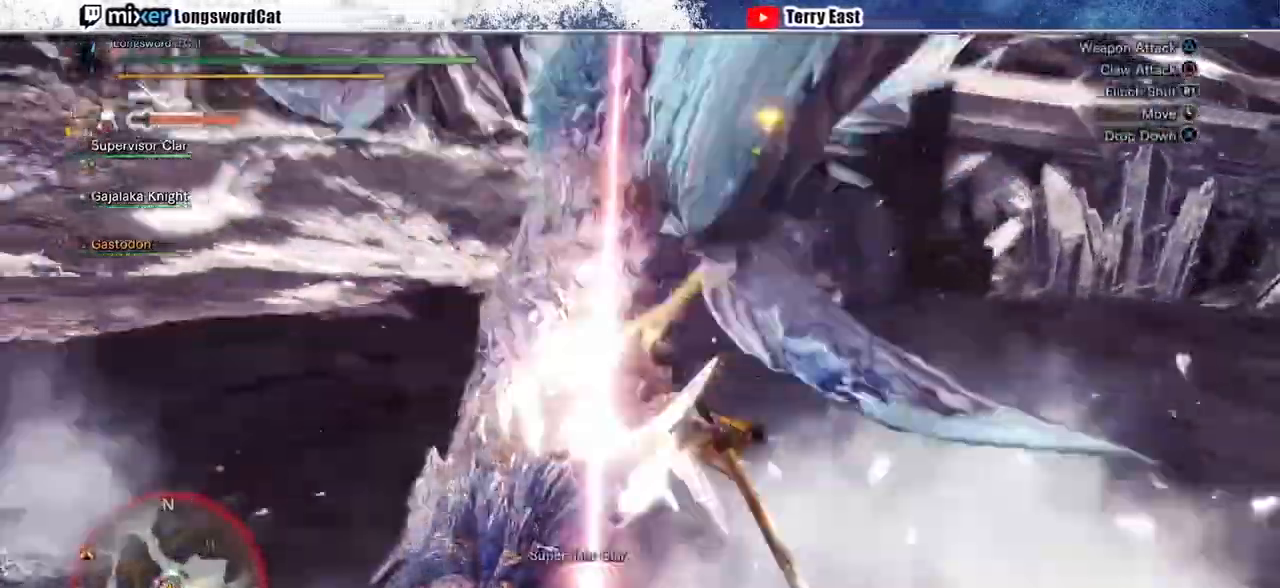
{"dt_ms": 500, "buttons": ["TRIANGLE"], "left_stick": "center", "right_stick": "center", "events": [[100, "DPAD_LEFT", "up"]]}
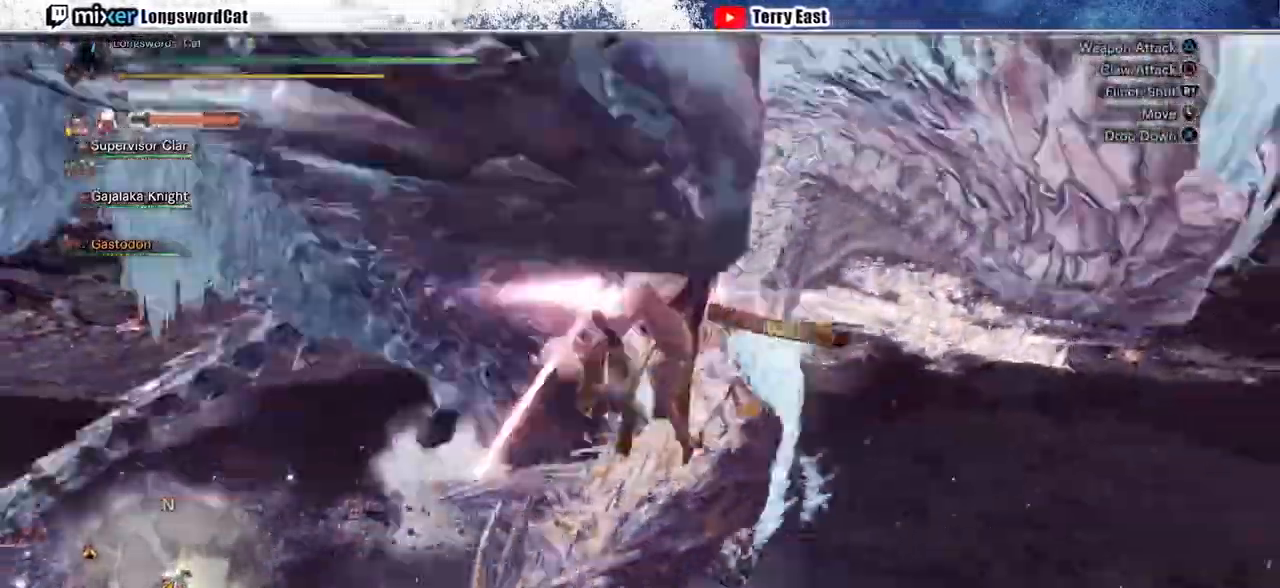
{"dt_ms": 500, "buttons": ["TRIANGLE"], "left_stick": "center", "right_stick": "center", "events": []}
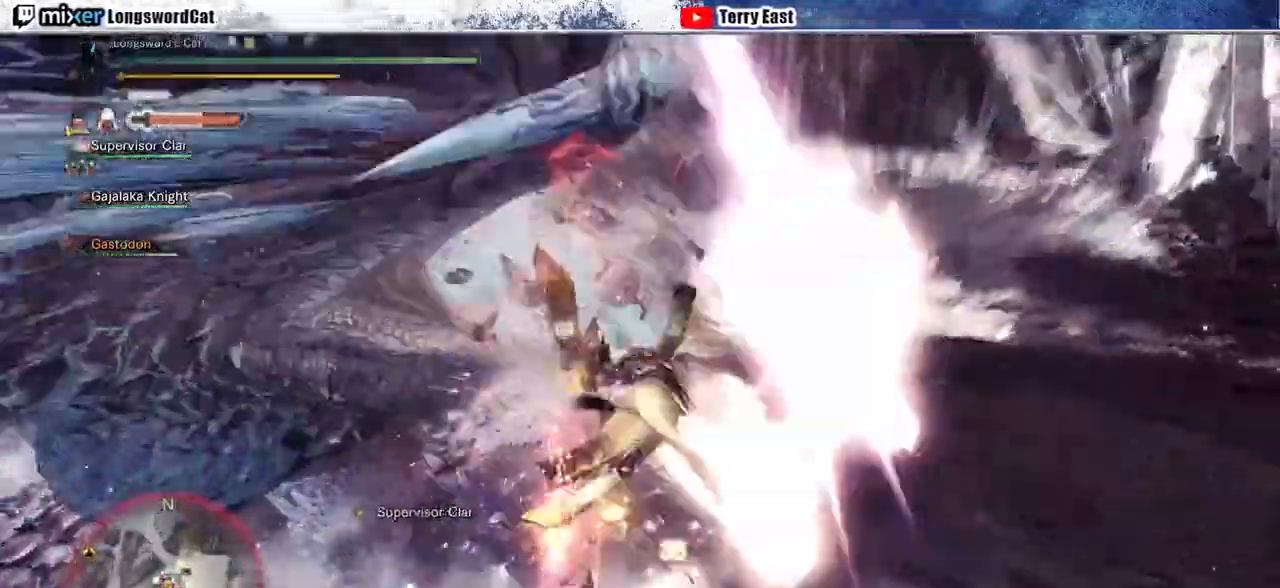
{"dt_ms": 500, "buttons": [], "left_stick": "center", "right_stick": "center", "events": [[467, "TRIANGLE", "up"]]}
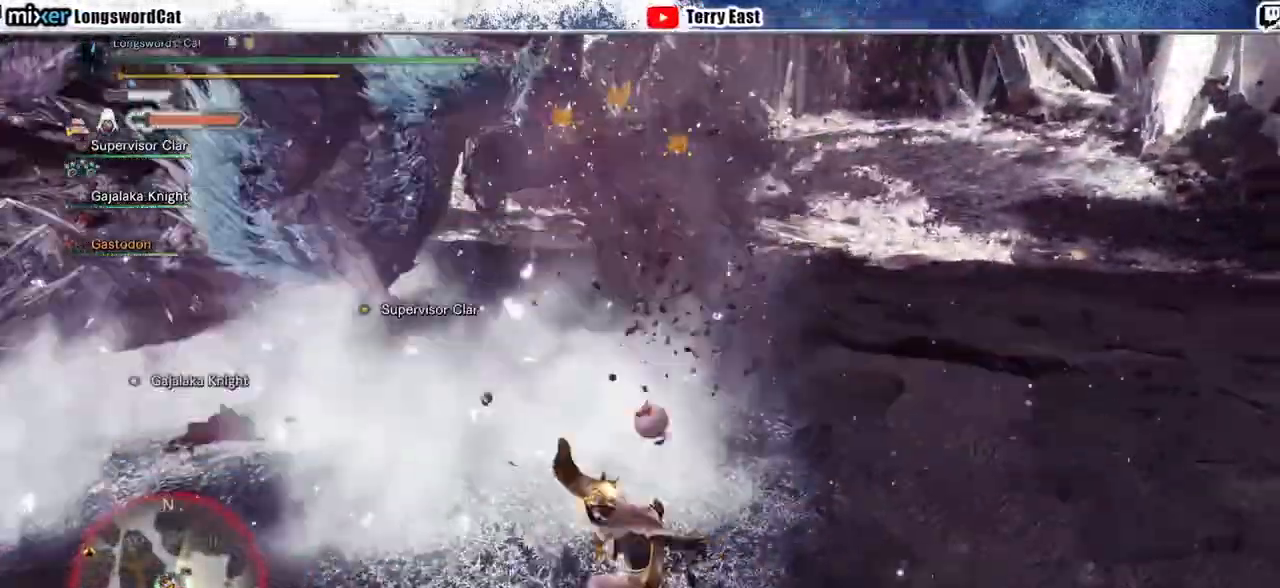
{"dt_ms": 500, "buttons": [], "left_stick": "up-right", "right_stick": "center", "events": [[33, "DPAD_LEFT", "down"], [100, "DPAD_LEFT", "up"], [400, "left_stick", "up-right"]]}
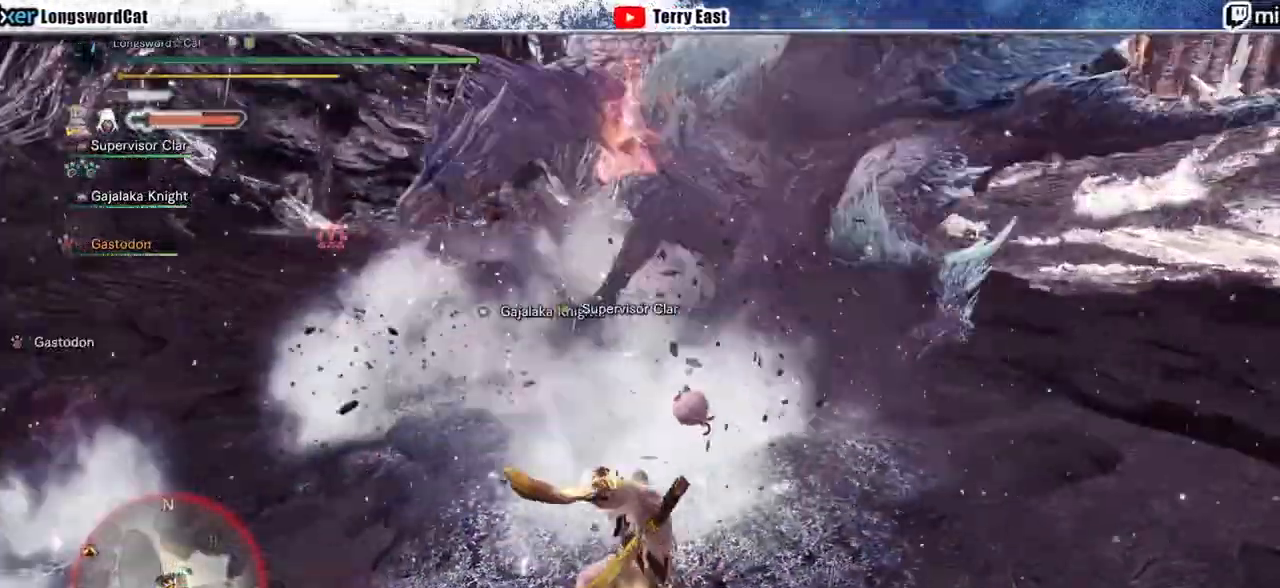
{"dt_ms": 500, "buttons": [], "left_stick": "up-right", "right_stick": "center", "events": [[300, "CROSS", "down"], [333, "CROSS", "up"], [433, "CROSS", "down"], [500, "CROSS", "up"]]}
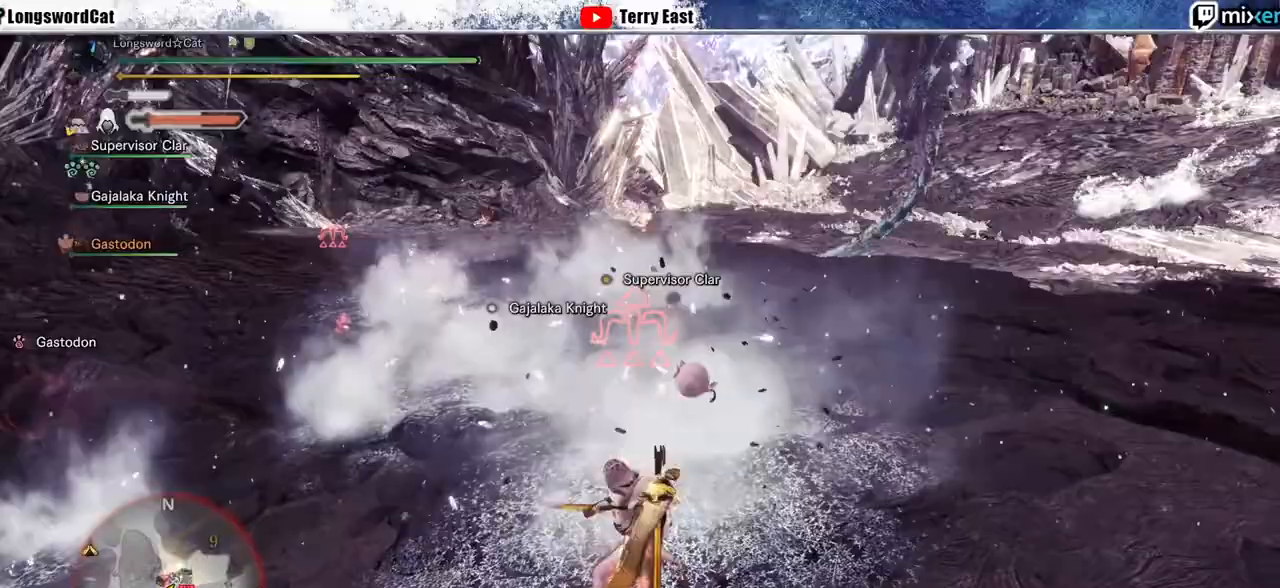
{"dt_ms": 500, "buttons": [], "left_stick": "up-right", "right_stick": "center", "events": [[100, "CROSS", "down"], [167, "CROSS", "up"], [233, "CROSS", "down"], [367, "CROSS", "up"]]}
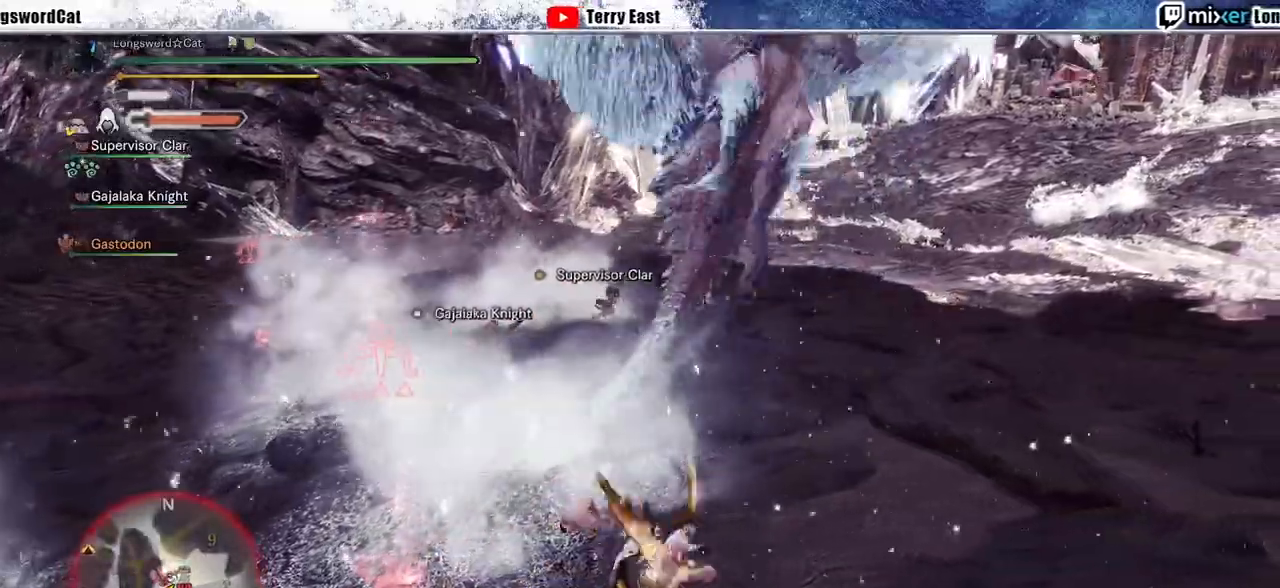
{"dt_ms": 500, "buttons": [], "left_stick": "up", "right_stick": "center", "events": [[233, "left_stick", "up"], [433, "CROSS", "down"], [500, "CROSS", "up"]]}
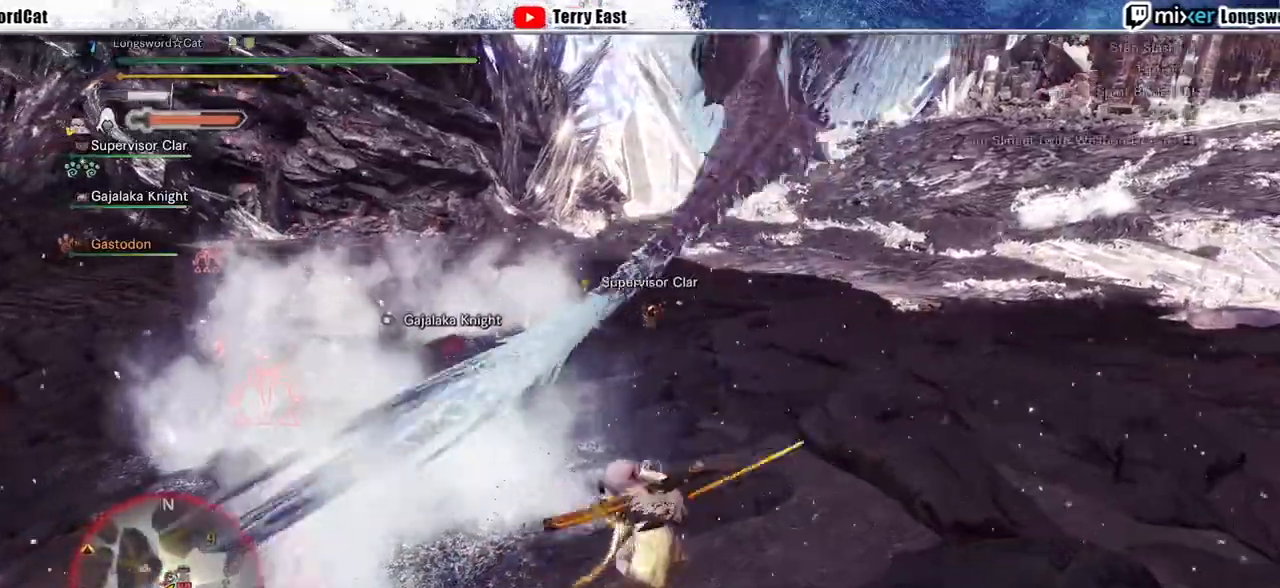
{"dt_ms": 500, "buttons": ["TRIANGLE"], "left_stick": "up", "right_stick": "center", "events": [[67, "CROSS", "down"], [133, "CROSS", "up"], [267, "TRIANGLE", "down"], [367, "TRIANGLE", "up"], [433, "TRIANGLE", "down"]]}
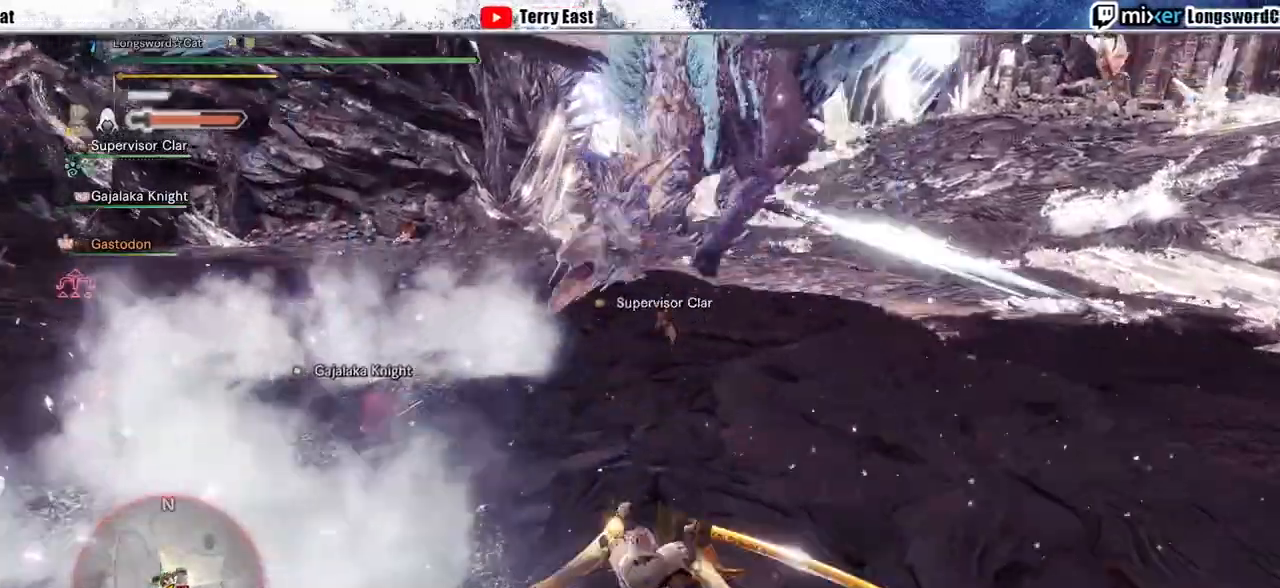
{"dt_ms": 500, "buttons": ["TRIANGLE"], "left_stick": "center", "right_stick": "center", "events": [[33, "TRIANGLE", "up"], [100, "TRIANGLE", "down"], [133, "left_stick", "center"], [200, "TRIANGLE", "up"], [267, "TRIANGLE", "down"], [333, "DPAD_UP", "down"], [367, "TRIANGLE", "up"], [433, "DPAD_UP", "up"], [467, "TRIANGLE", "down"]]}
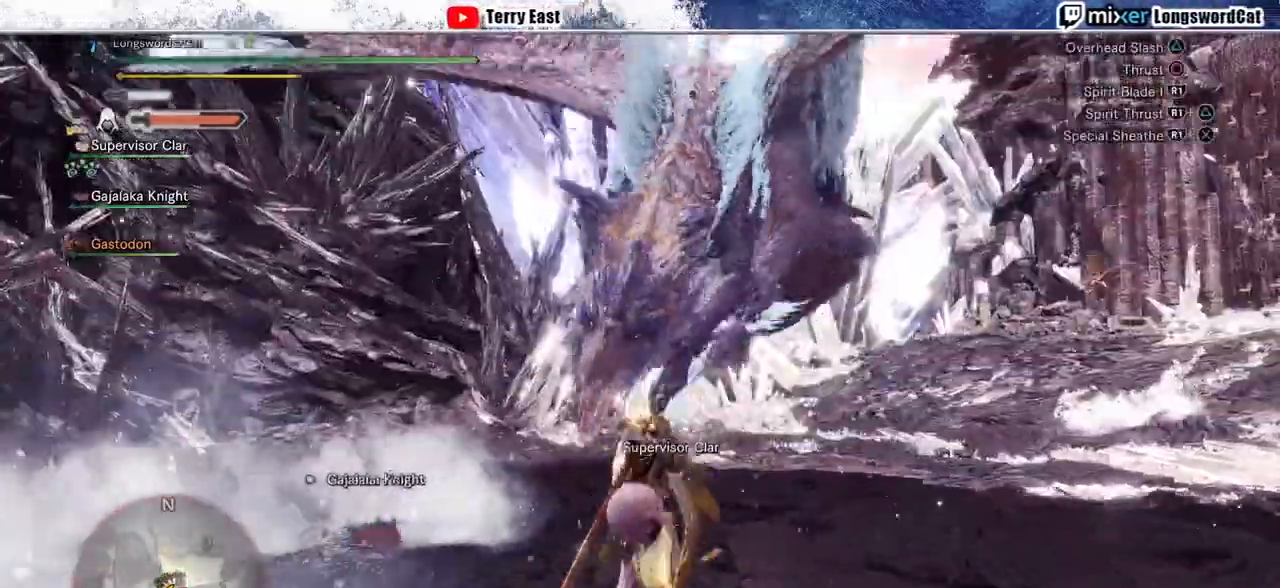
{"dt_ms": 500, "buttons": ["TRIANGLE"], "left_stick": "center", "right_stick": "center", "events": [[67, "TRIANGLE", "up"], [133, "TRIANGLE", "down"], [267, "TRIANGLE", "up"], [300, "TRIANGLE", "down"], [433, "TRIANGLE", "up"], [500, "TRIANGLE", "down"]]}
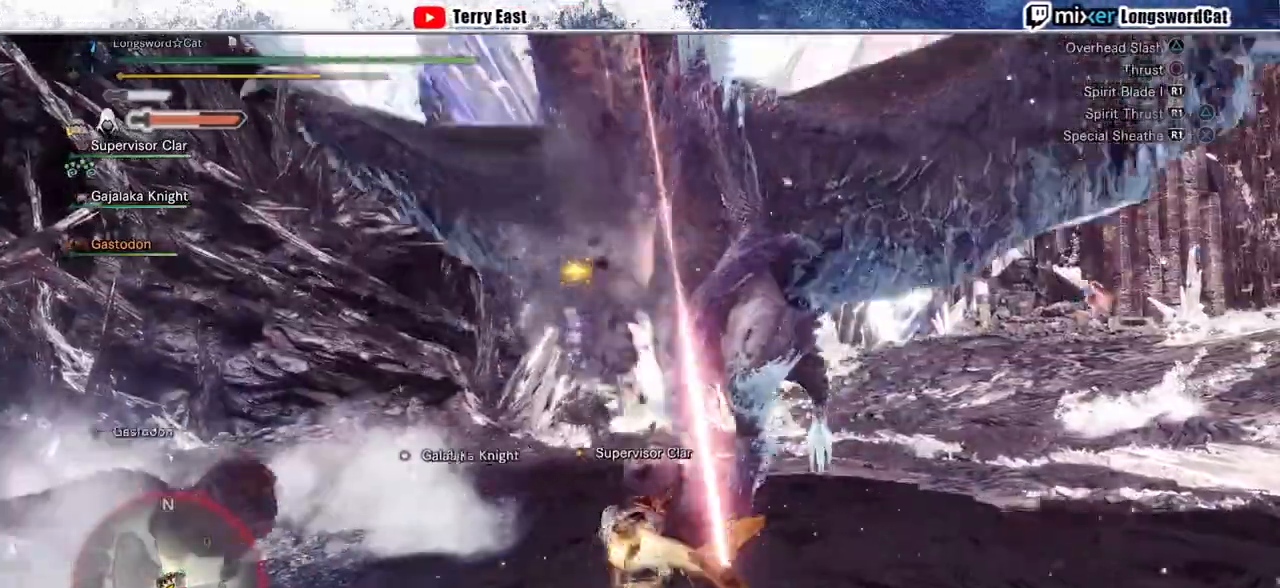
{"dt_ms": 500, "buttons": [], "left_stick": "center", "right_stick": "center", "events": [[100, "TRIANGLE", "up"], [167, "TRIANGLE", "down"], [267, "TRIANGLE", "up"], [333, "TRIANGLE", "down"], [433, "TRIANGLE", "up"]]}
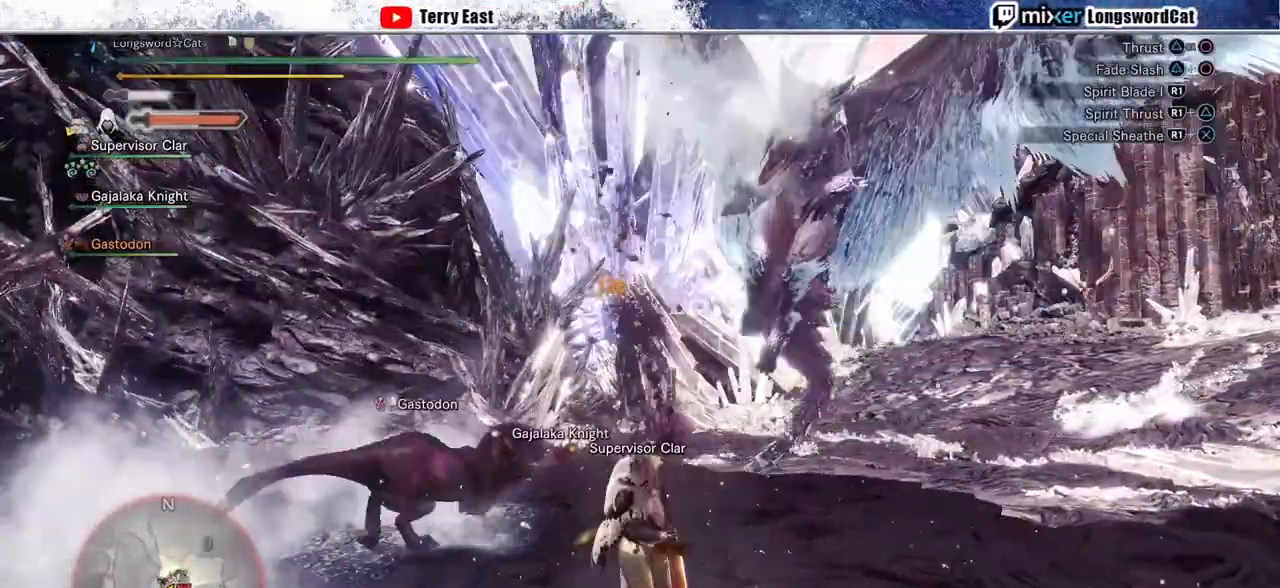
{"dt_ms": 500, "buttons": [], "left_stick": "up-right", "right_stick": "center", "events": [[33, "TRIANGLE", "down"], [100, "TRIANGLE", "up"], [233, "left_stick", "up-right"]]}
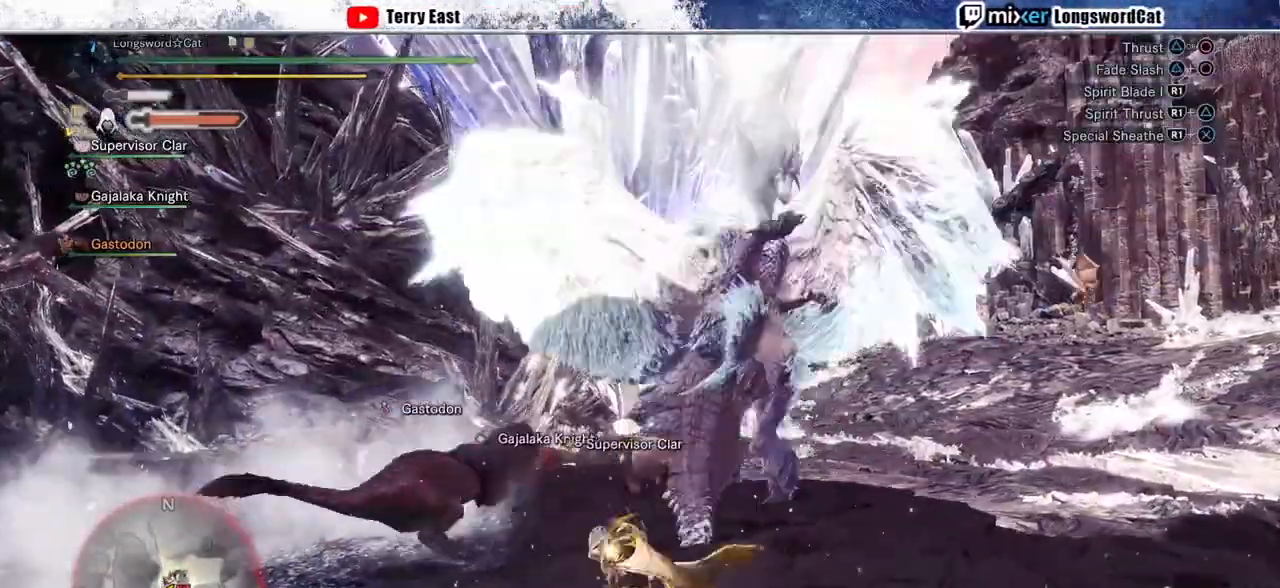
{"dt_ms": 500, "buttons": ["L1"], "left_stick": "center", "right_stick": "center", "events": [[67, "CIRCLE", "down"], [67, "R1", "down"], [200, "left_stick", "center"], [400, "R1", "up"], [433, "CIRCLE", "up"], [467, "L1", "down"]]}
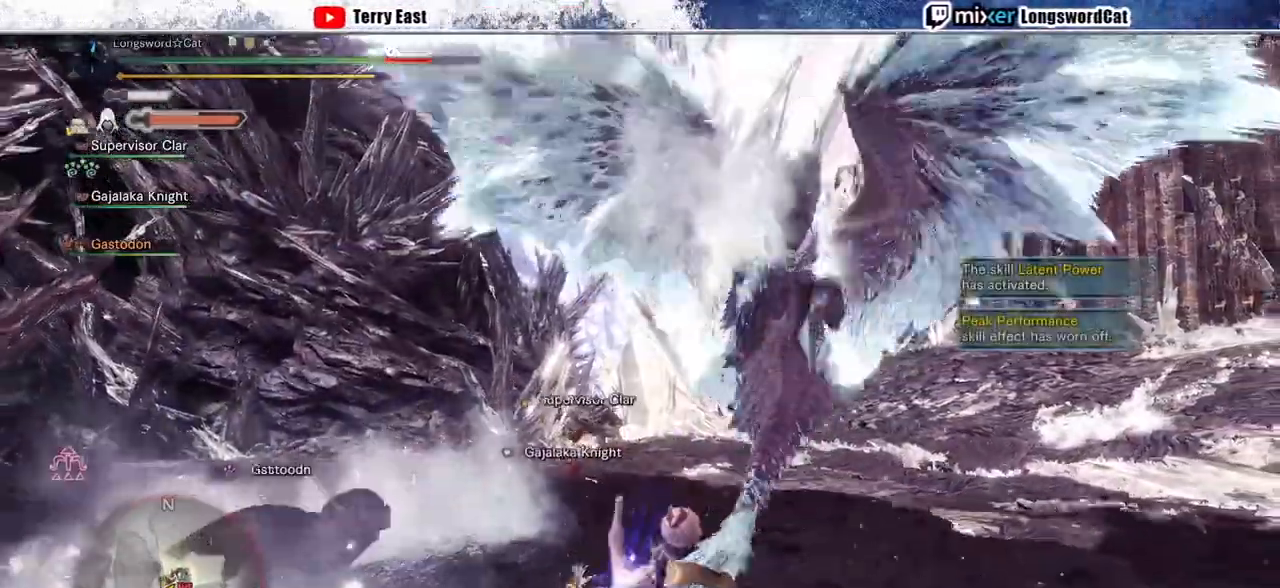
{"dt_ms": 500, "buttons": [], "left_stick": "center", "right_stick": "center", "events": [[100, "L1", "up"]]}
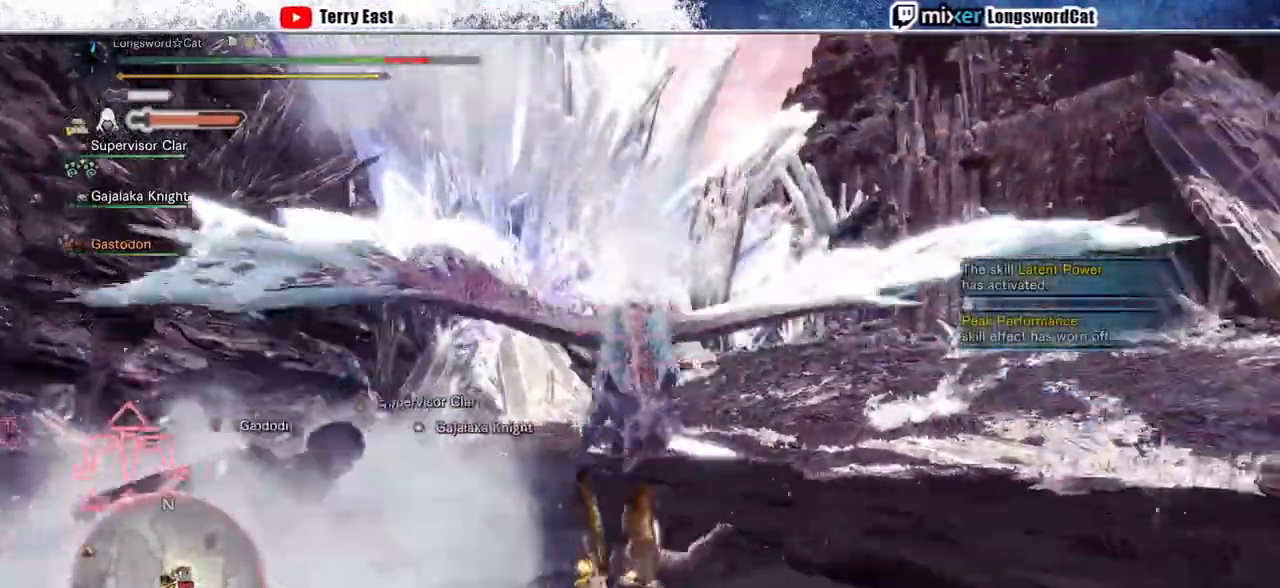
{"dt_ms": 500, "buttons": [], "left_stick": "center", "right_stick": "center", "events": []}
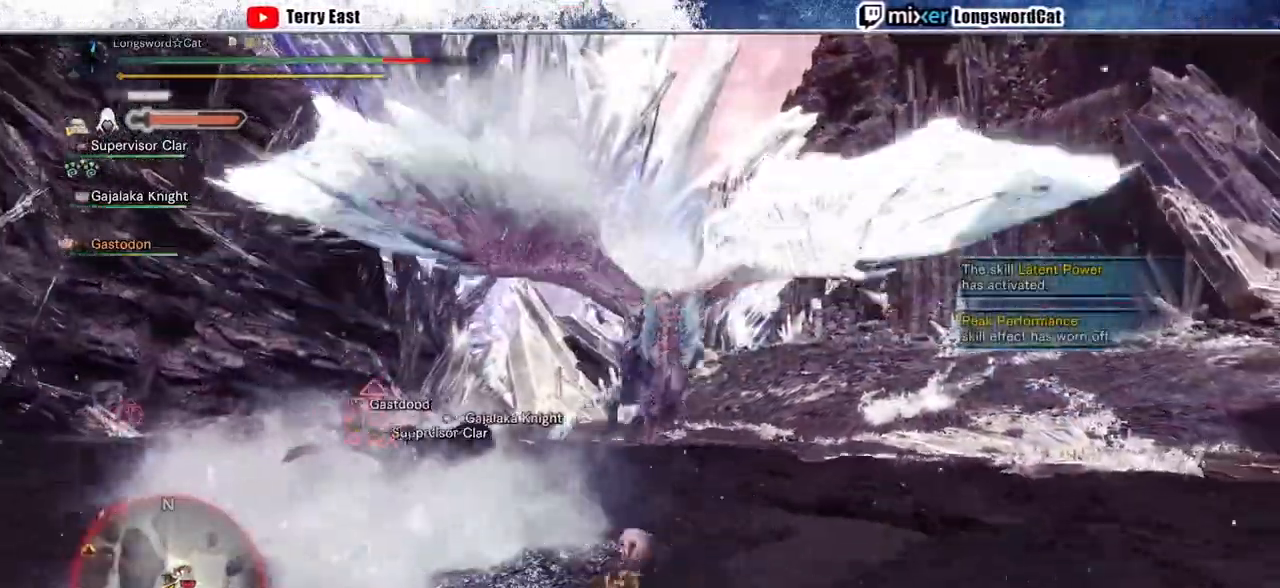
{"dt_ms": 500, "buttons": [], "left_stick": "down", "right_stick": "center", "events": [[67, "left_stick", "right"], [333, "left_stick", "center"], [500, "left_stick", "down"]]}
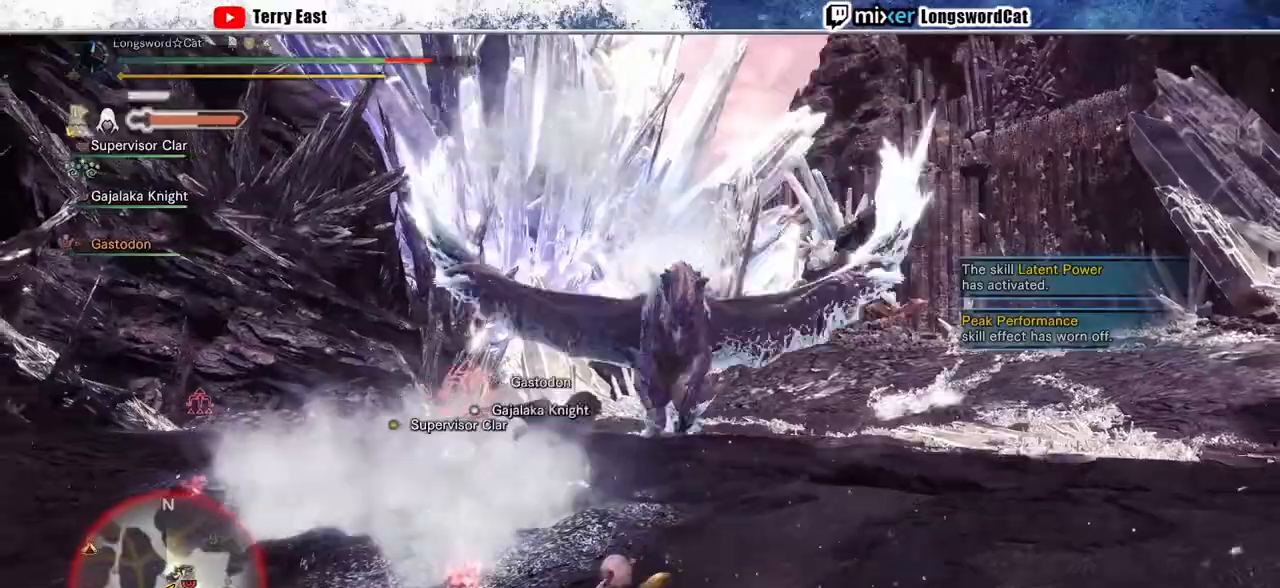
{"dt_ms": 500, "buttons": [], "left_stick": "right", "right_stick": "center", "events": [[200, "left_stick", "center"], [400, "left_stick", "right"]]}